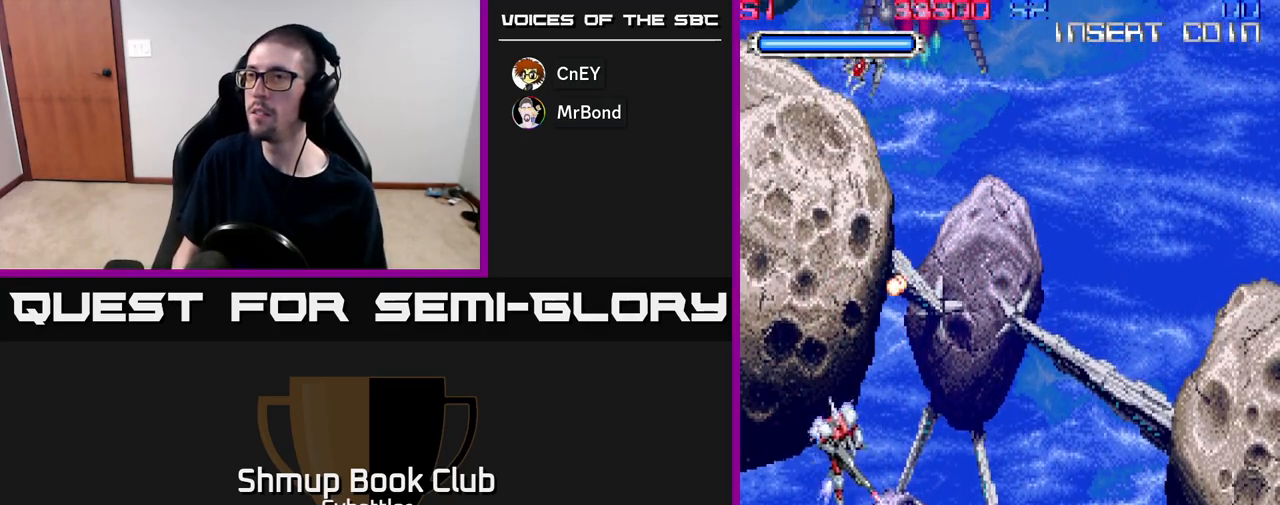
Gameplay with a controller (Xbox layout); each line is a JSON object with the inputs held at the frame after it. "events" lists button and stick changes between this image and that frame as [ms after this image, input, new state], when the widget could be followed in between. Not read: left_stick.
{"buttons": ["A", "DPAD_LEFT"], "right_stick": "center", "events": [[117, "DPAD_DOWN", "up"], [200, "DPAD_RIGHT", "up"], [217, "DPAD_UP", "down"], [283, "A", "down"], [417, "DPAD_LEFT", "down"], [417, "DPAD_UP", "up"]]}
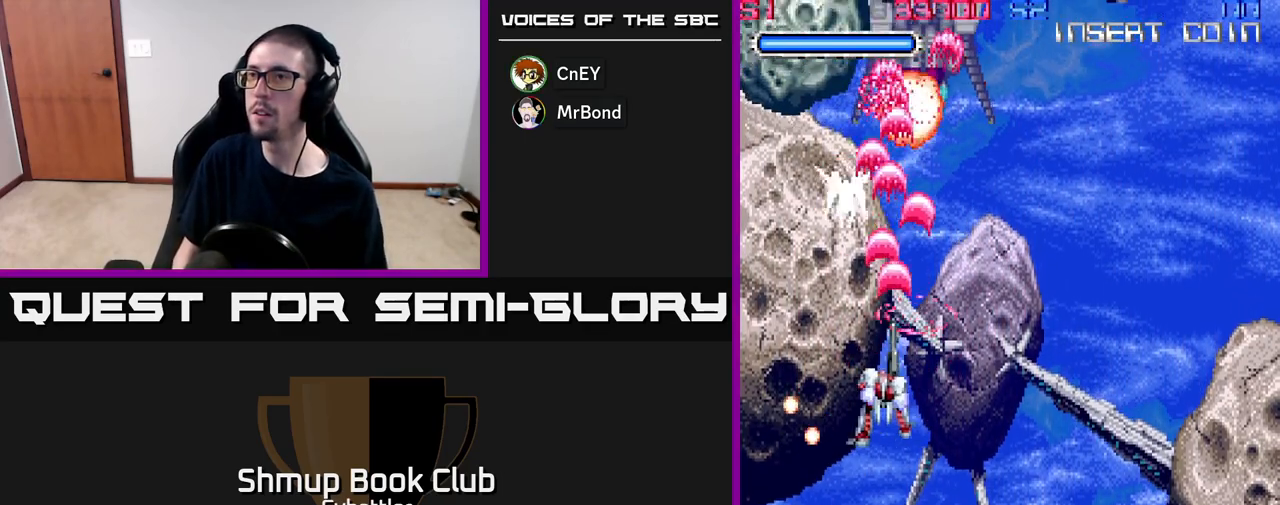
{"buttons": ["A", "DPAD_LEFT"], "right_stick": "center", "events": [[67, "DPAD_LEFT", "up"], [100, "DPAD_RIGHT", "down"], [250, "DPAD_RIGHT", "up"], [283, "DPAD_LEFT", "down"]]}
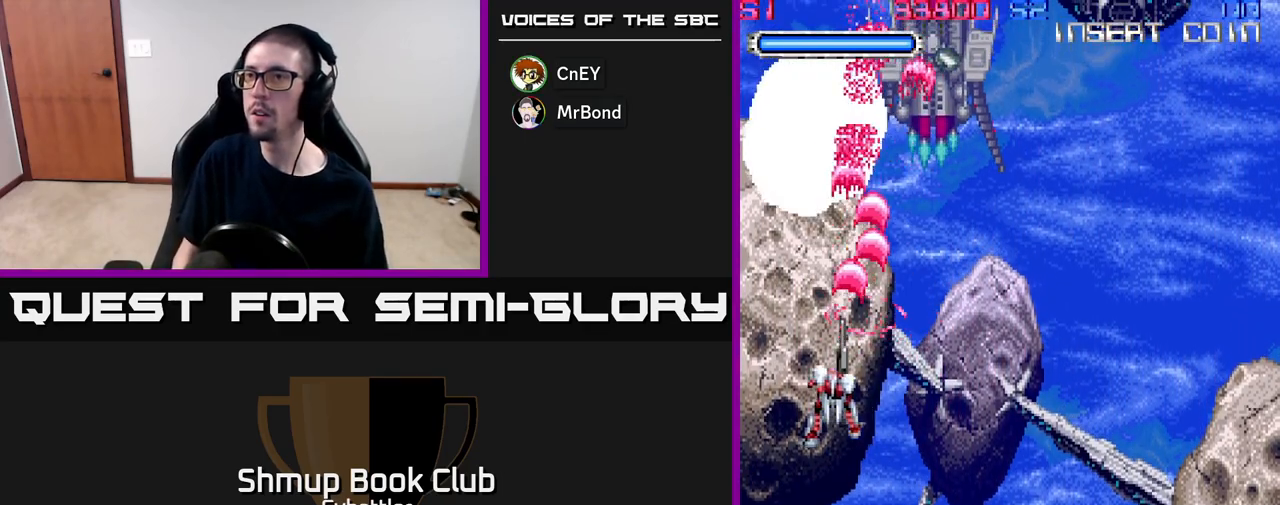
{"buttons": ["A", "DPAD_DOWN", "DPAD_RIGHT"], "right_stick": "center", "events": [[50, "DPAD_UP", "down"], [167, "DPAD_LEFT", "up"], [250, "DPAD_RIGHT", "down"], [250, "DPAD_UP", "up"], [317, "DPAD_DOWN", "down"]]}
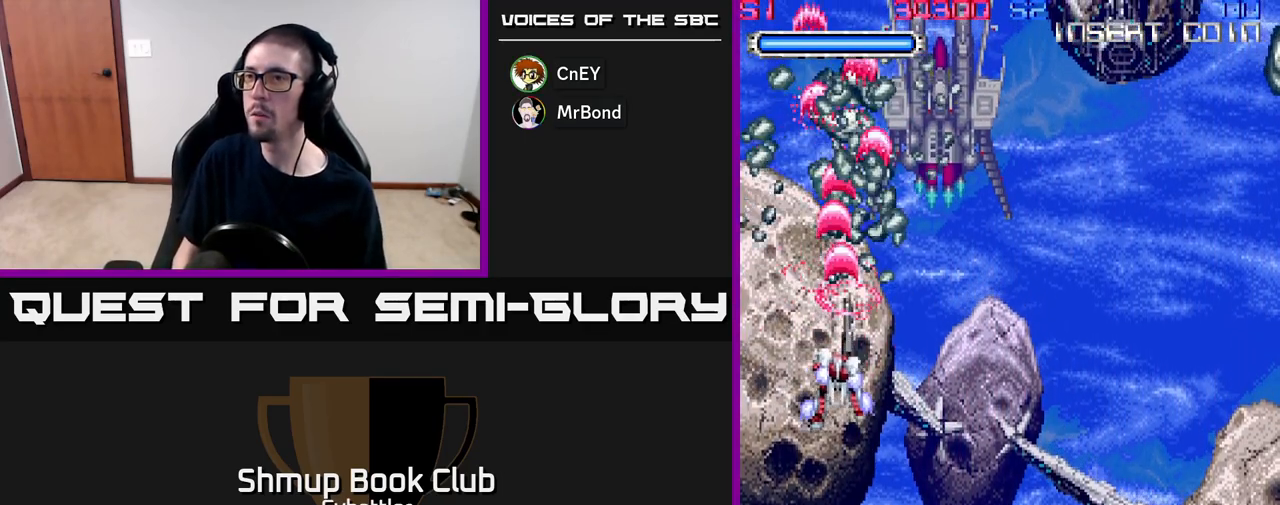
{"buttons": ["A", "DPAD_RIGHT"], "right_stick": "center", "events": [[100, "DPAD_DOWN", "up"], [200, "A", "up"], [233, "DPAD_UP", "down"], [333, "A", "down"], [483, "DPAD_UP", "up"]]}
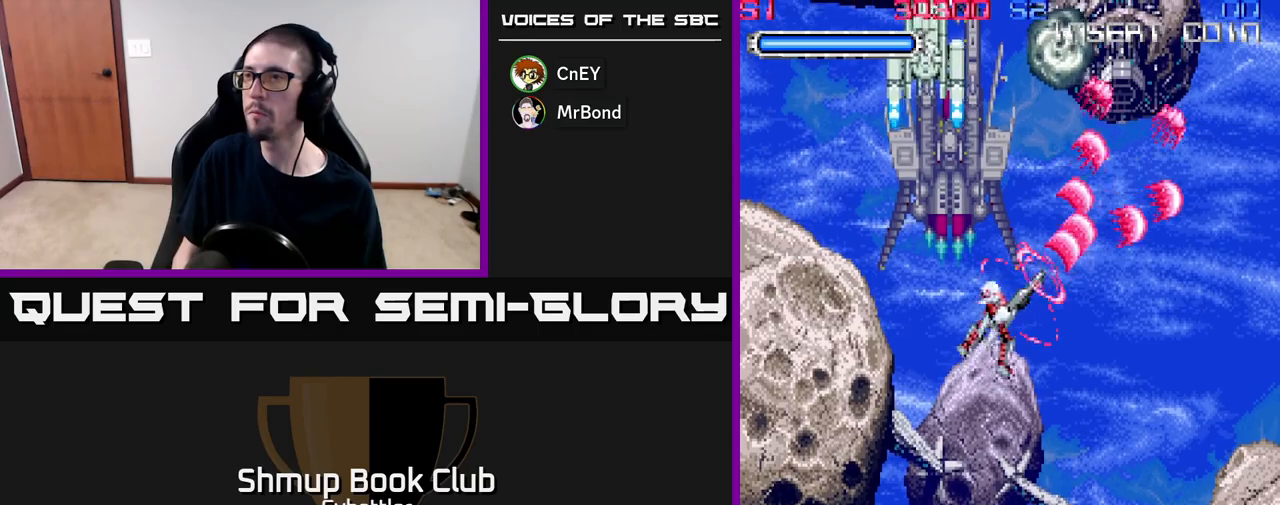
{"buttons": ["A", "DPAD_LEFT"], "right_stick": "center", "events": [[33, "DPAD_RIGHT", "up"], [83, "DPAD_LEFT", "down"]]}
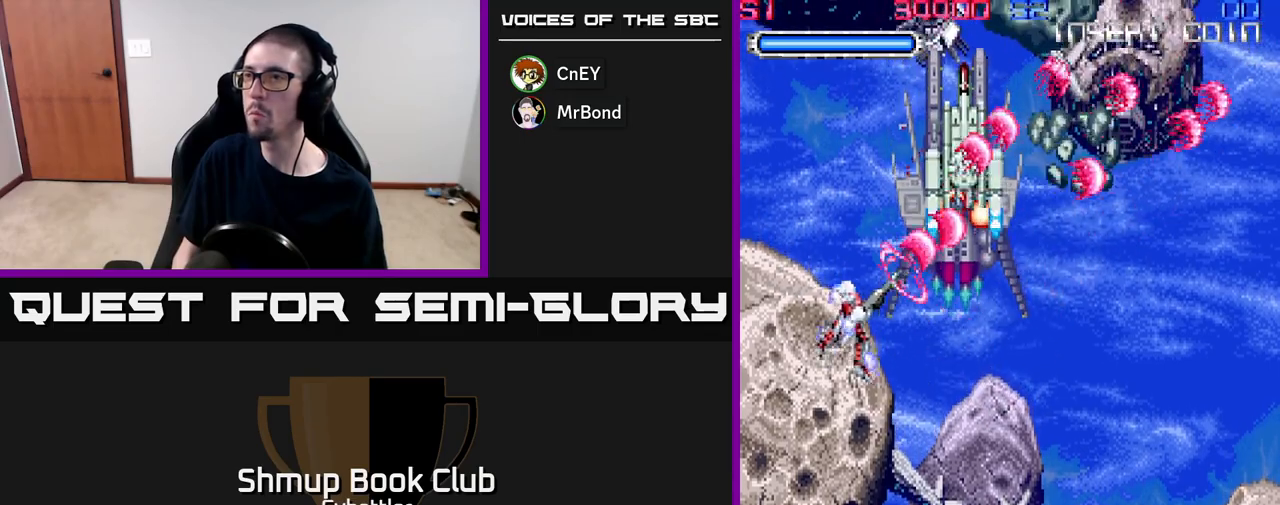
{"buttons": ["A", "DPAD_DOWN", "DPAD_RIGHT"], "right_stick": "center", "events": [[133, "DPAD_UP", "down"], [150, "DPAD_LEFT", "up"], [300, "DPAD_UP", "up"], [317, "DPAD_RIGHT", "down"], [383, "DPAD_DOWN", "down"]]}
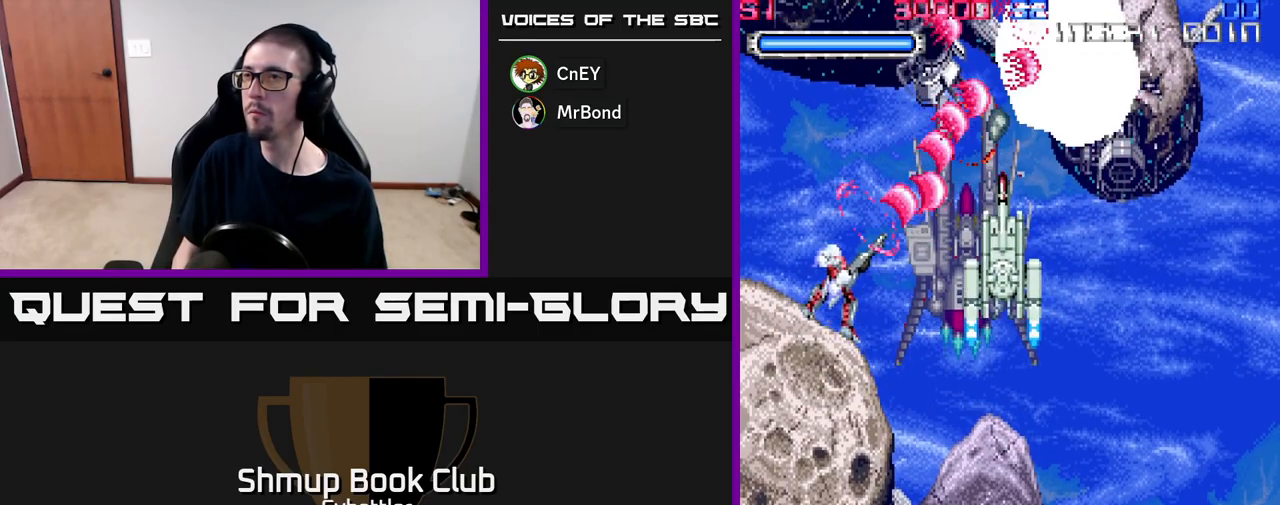
{"buttons": ["A", "DPAD_UP", "DPAD_LEFT"], "right_stick": "center", "events": [[267, "DPAD_RIGHT", "up"], [400, "DPAD_DOWN", "up"], [400, "DPAD_LEFT", "down"], [433, "DPAD_UP", "down"]]}
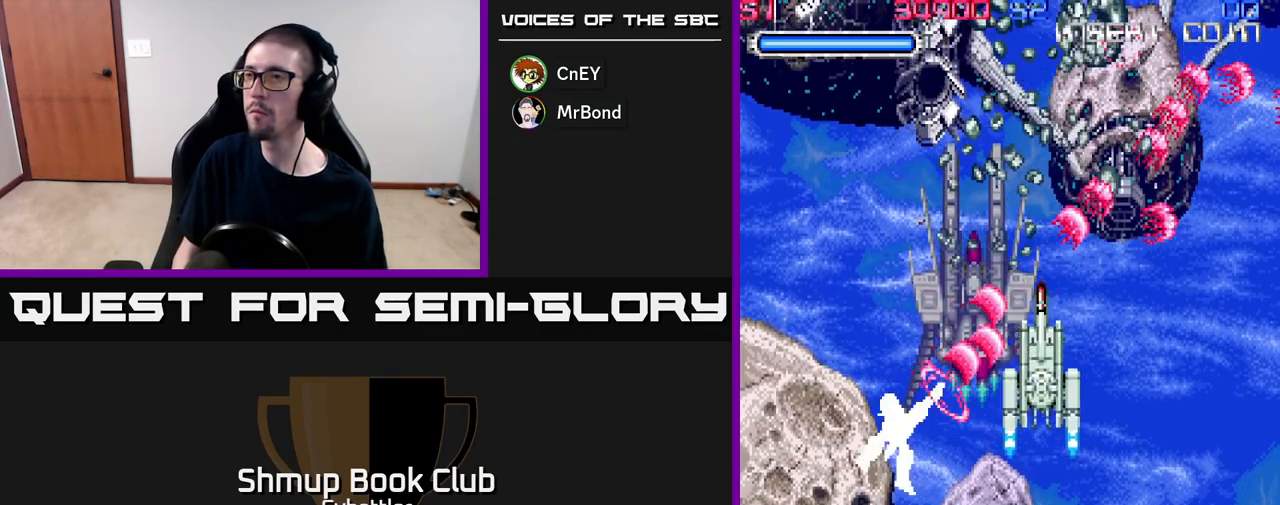
{"buttons": ["DPAD_DOWN", "DPAD_RIGHT"], "right_stick": "center", "events": [[67, "DPAD_LEFT", "up"], [333, "A", "up"], [350, "DPAD_UP", "up"], [383, "DPAD_RIGHT", "down"], [417, "DPAD_DOWN", "down"]]}
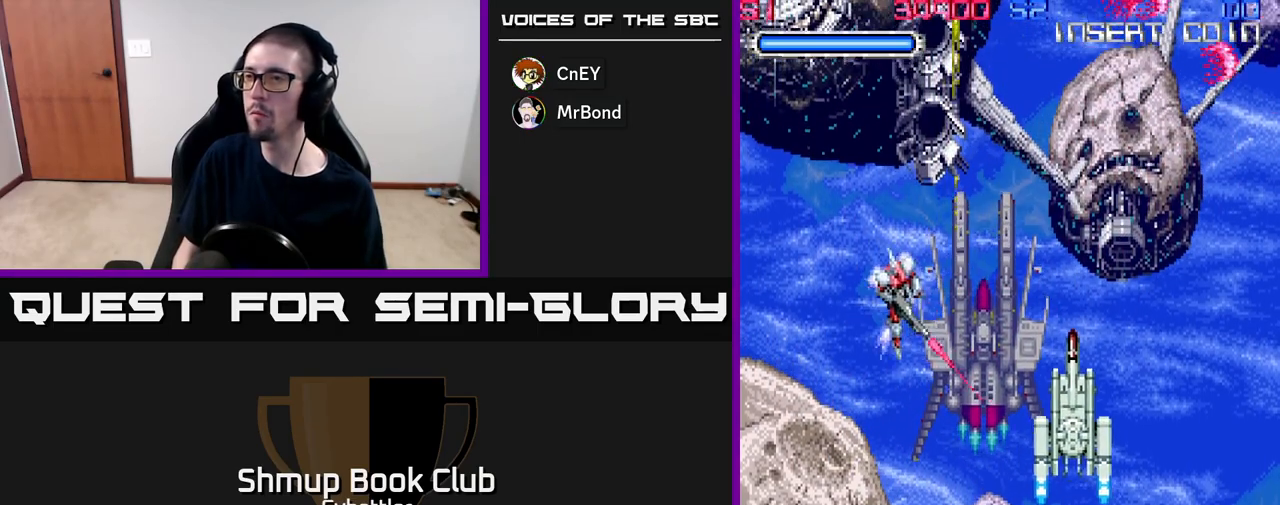
{"buttons": ["DPAD_LEFT"], "right_stick": "center", "events": [[167, "DPAD_RIGHT", "up"], [383, "DPAD_DOWN", "up"], [383, "DPAD_LEFT", "down"]]}
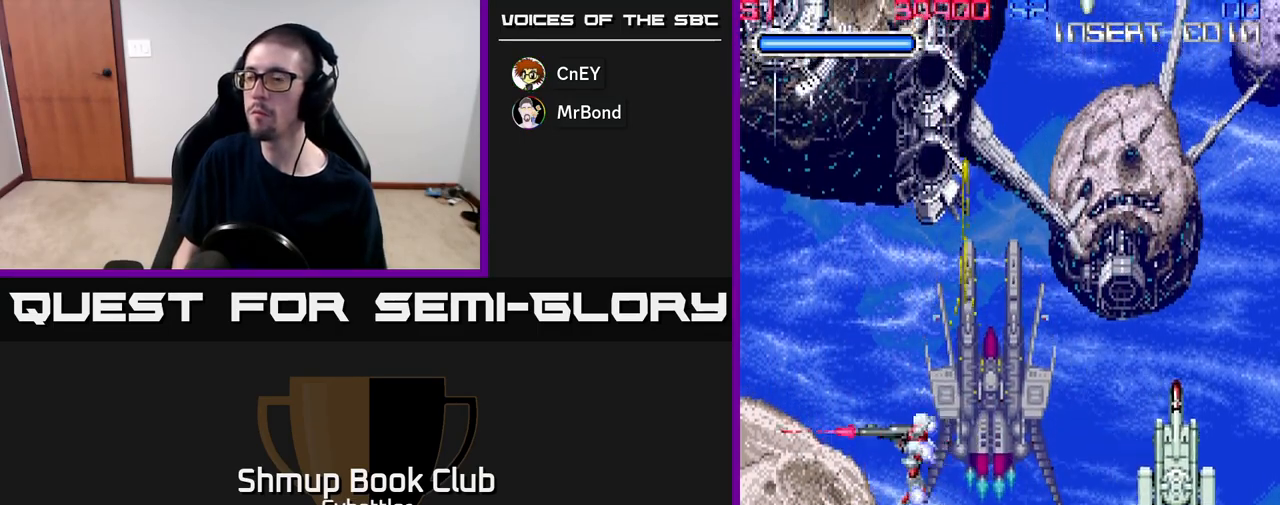
{"buttons": ["DPAD_UP", "DPAD_RIGHT"], "right_stick": "center", "events": [[217, "DPAD_DOWN", "down"], [217, "DPAD_LEFT", "up"], [333, "DPAD_DOWN", "up"], [367, "DPAD_RIGHT", "down"], [433, "DPAD_UP", "down"]]}
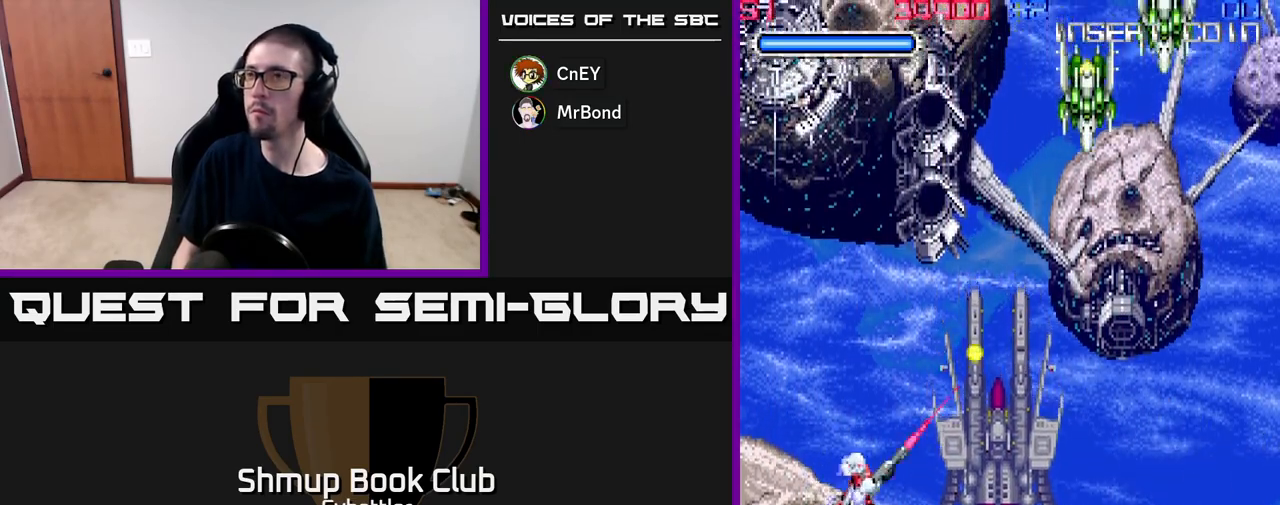
{"buttons": ["DPAD_RIGHT"], "right_stick": "center", "events": [[33, "A", "down"], [283, "DPAD_RIGHT", "up"], [350, "A", "up"], [433, "DPAD_UP", "up"], [450, "DPAD_RIGHT", "down"], [450, "DPAD_UP", "down"], [467, "DPAD_UP", "up"]]}
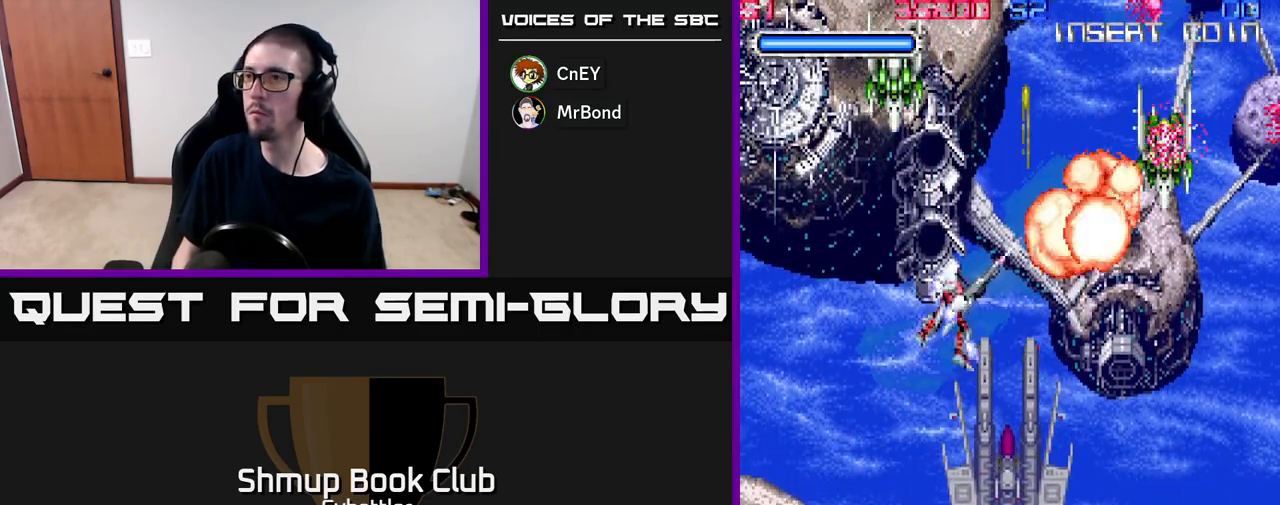
{"buttons": ["DPAD_DOWN"], "right_stick": "center", "events": [[83, "DPAD_DOWN", "down"], [83, "DPAD_RIGHT", "up"]]}
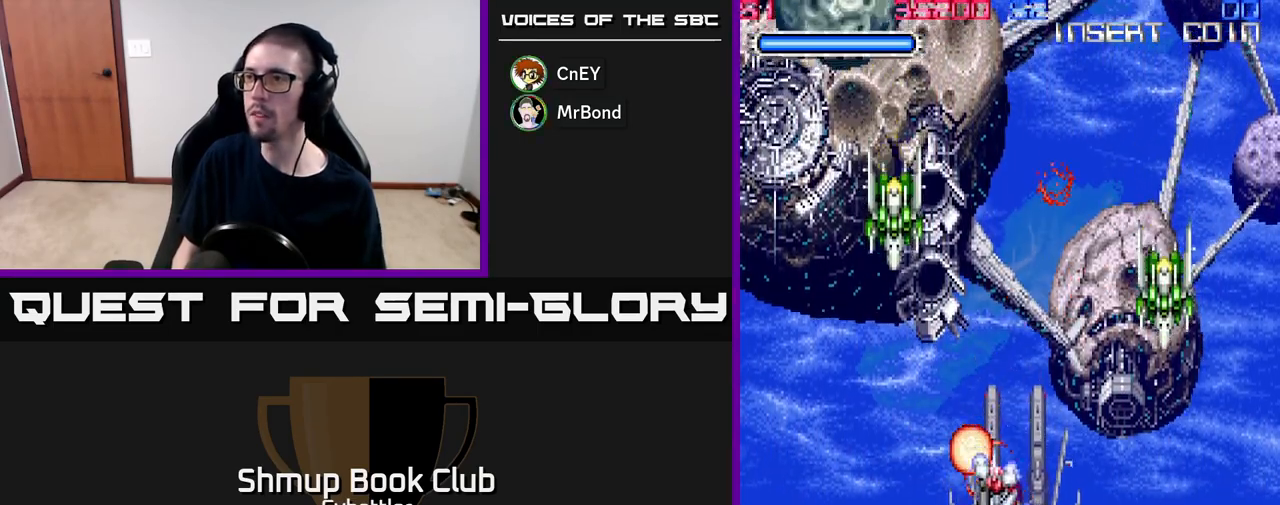
{"buttons": ["DPAD_UP"], "right_stick": "center", "events": [[17, "DPAD_RIGHT", "down"], [33, "DPAD_DOWN", "up"], [167, "DPAD_DOWN", "down"], [350, "DPAD_DOWN", "up"], [400, "DPAD_RIGHT", "up"], [400, "DPAD_UP", "down"]]}
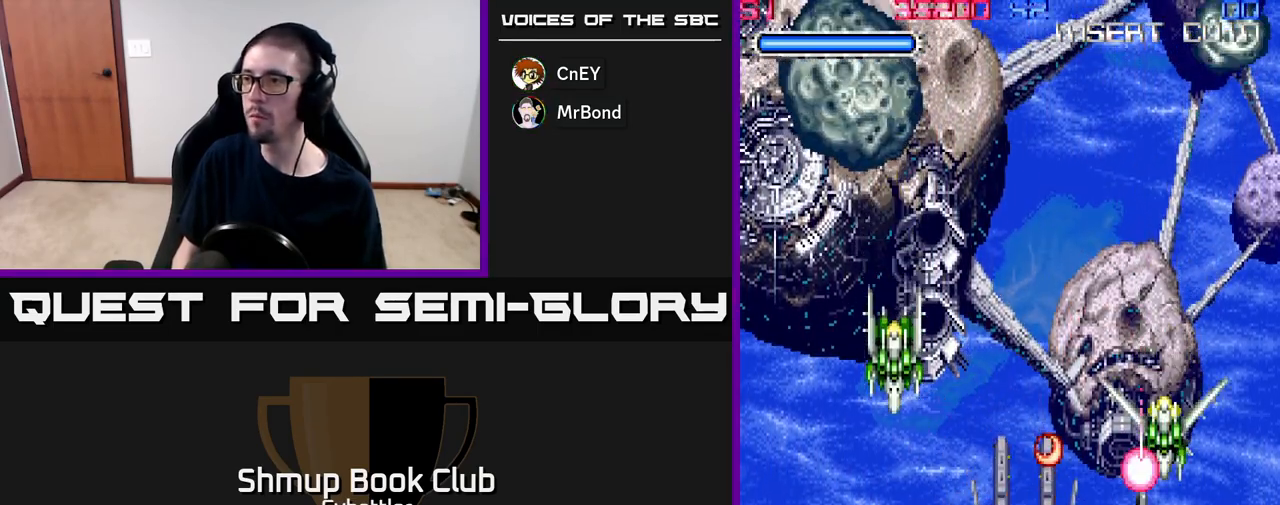
{"buttons": ["DPAD_LEFT"], "right_stick": "center", "events": [[17, "DPAD_UP", "up"], [67, "X", "down"], [183, "X", "up"], [283, "DPAD_LEFT", "down"]]}
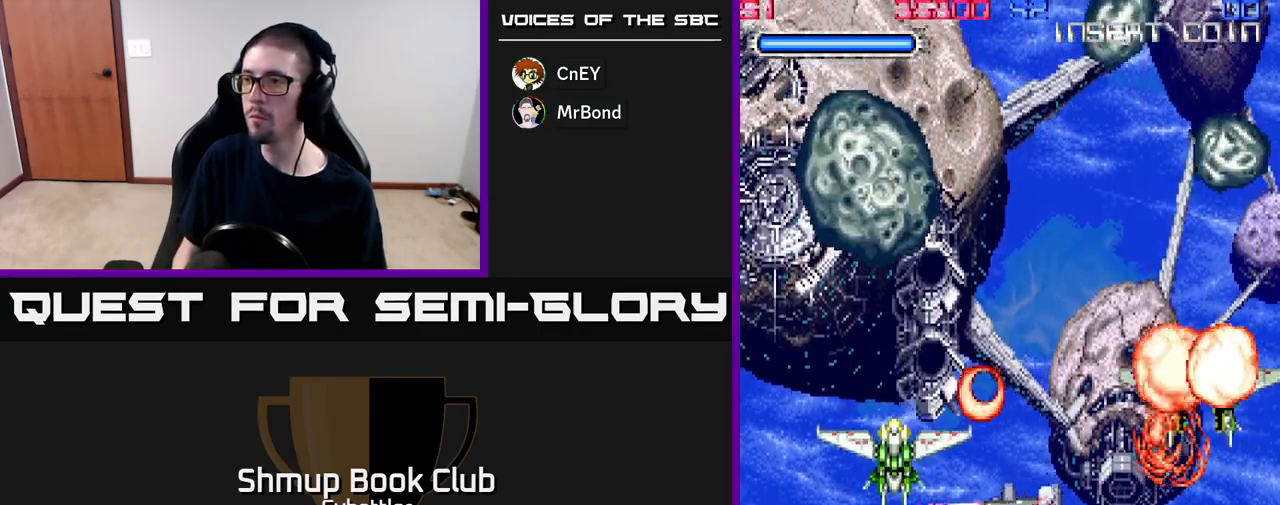
{"buttons": ["DPAD_DOWN"], "right_stick": "center"}
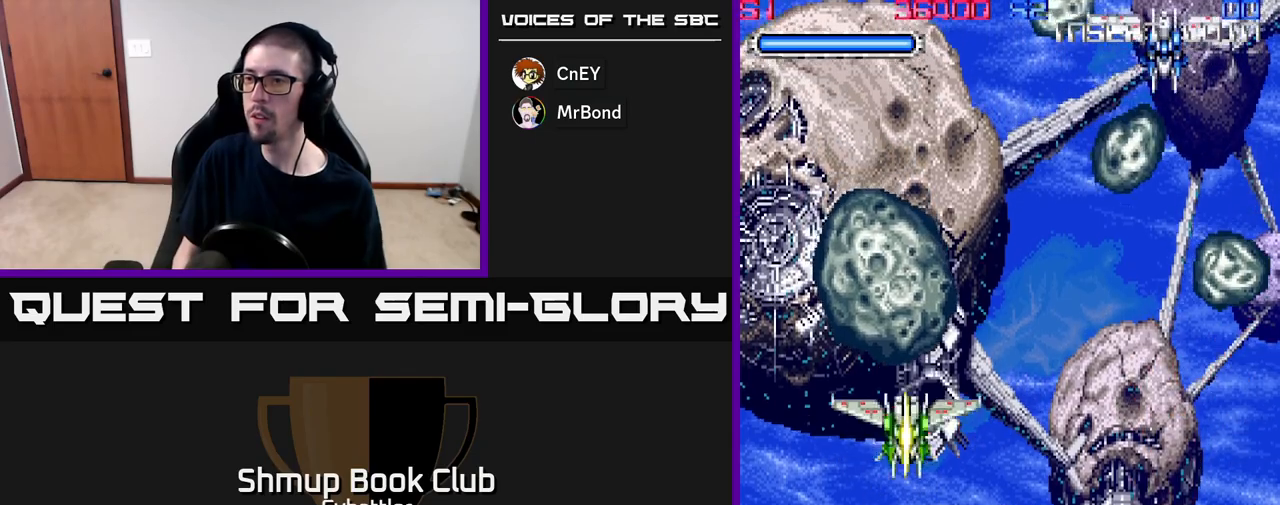
{"buttons": ["A", "DPAD_UP"], "right_stick": "center", "events": [[50, "DPAD_RIGHT", "down"], [133, "DPAD_RIGHT", "up"], [183, "DPAD_DOWN", "up"], [200, "DPAD_LEFT", "down"], [317, "DPAD_UP", "down"], [367, "DPAD_LEFT", "up"], [400, "A", "down"]]}
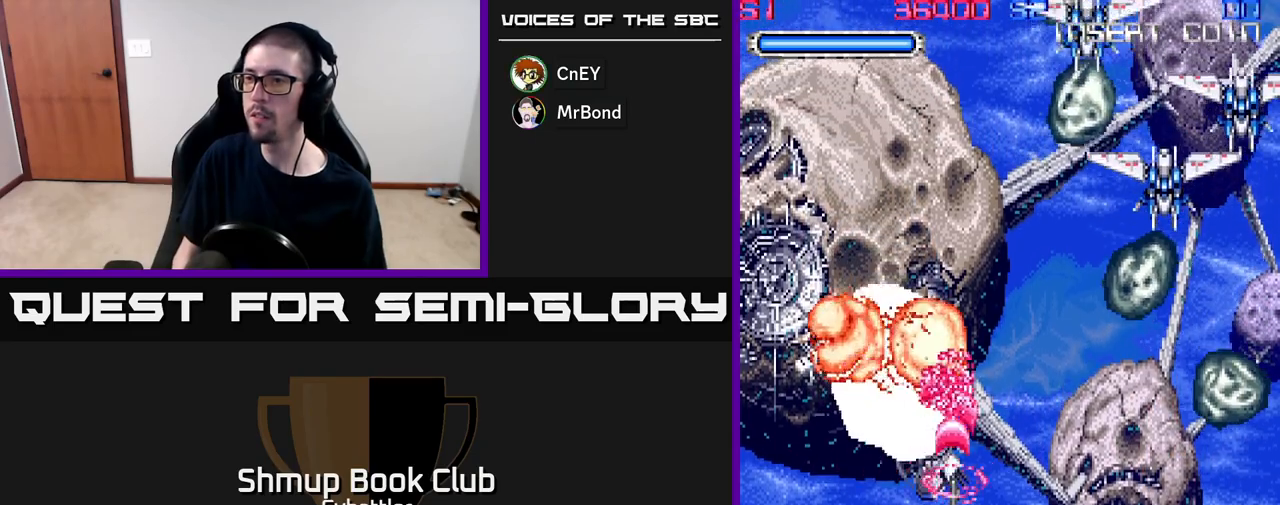
{"buttons": ["DPAD_UP", "DPAD_RIGHT"], "right_stick": "center"}
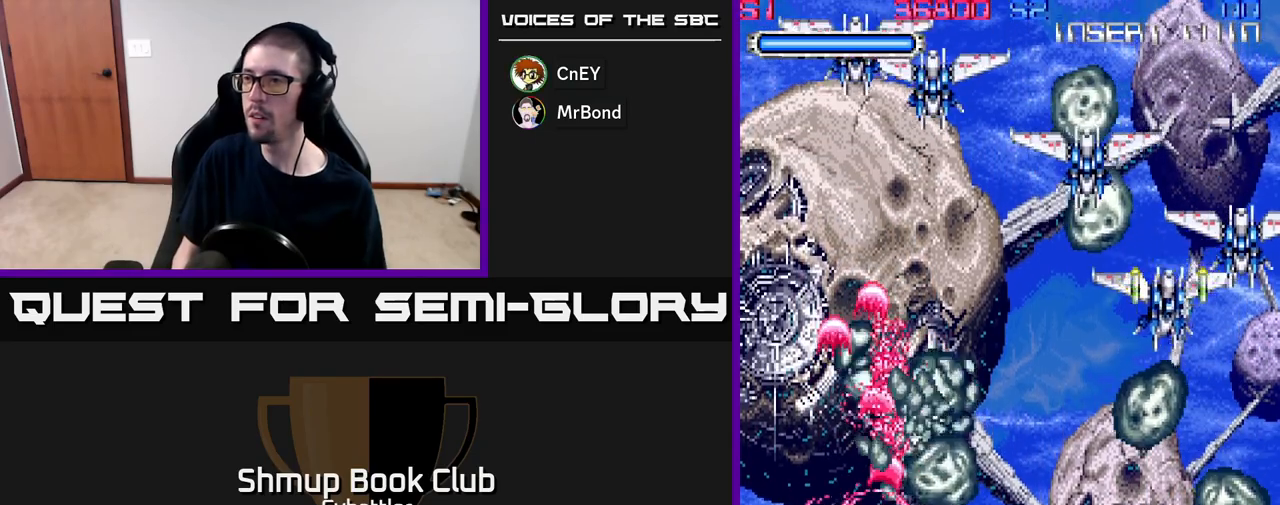
{"buttons": ["DPAD_UP", "DPAD_RIGHT"], "right_stick": "center", "events": [[383, "X", "down"], [467, "X", "up"]]}
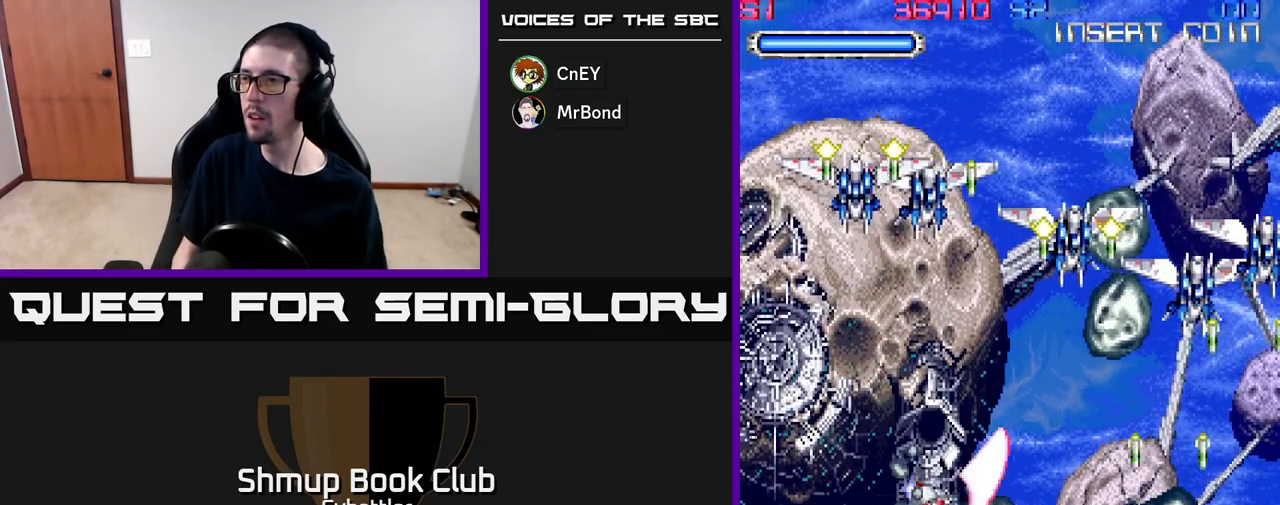
{"buttons": ["X", "DPAD_UP", "DPAD_RIGHT"], "right_stick": "center", "events": [[50, "X", "down"], [117, "X", "up"], [167, "X", "down"], [250, "X", "up"], [300, "X", "down"], [383, "X", "up"], [433, "X", "down"]]}
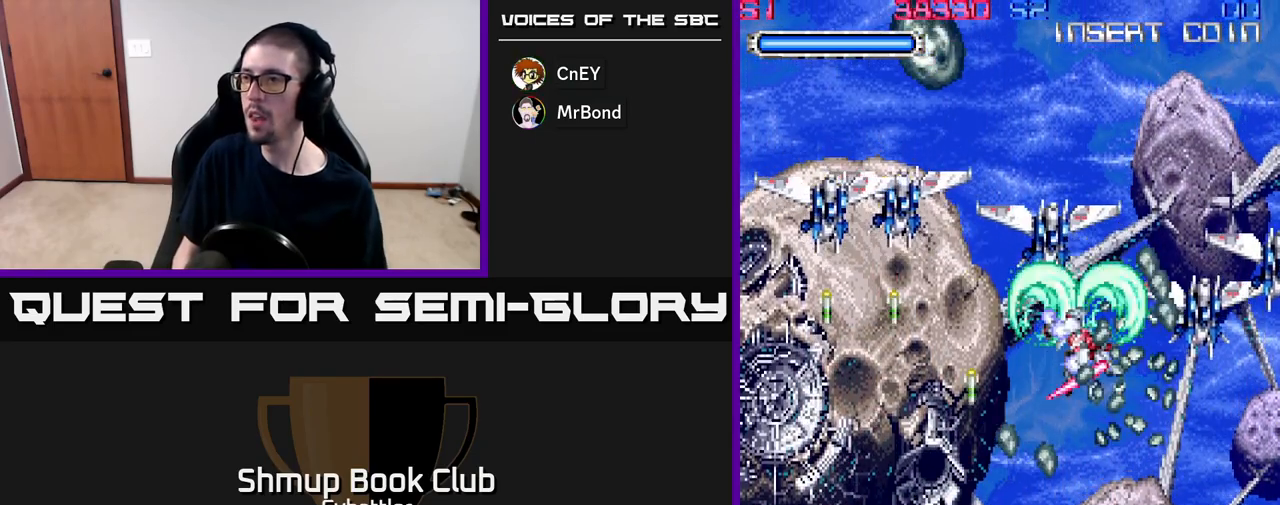
{"buttons": ["X", "DPAD_LEFT"], "right_stick": "center"}
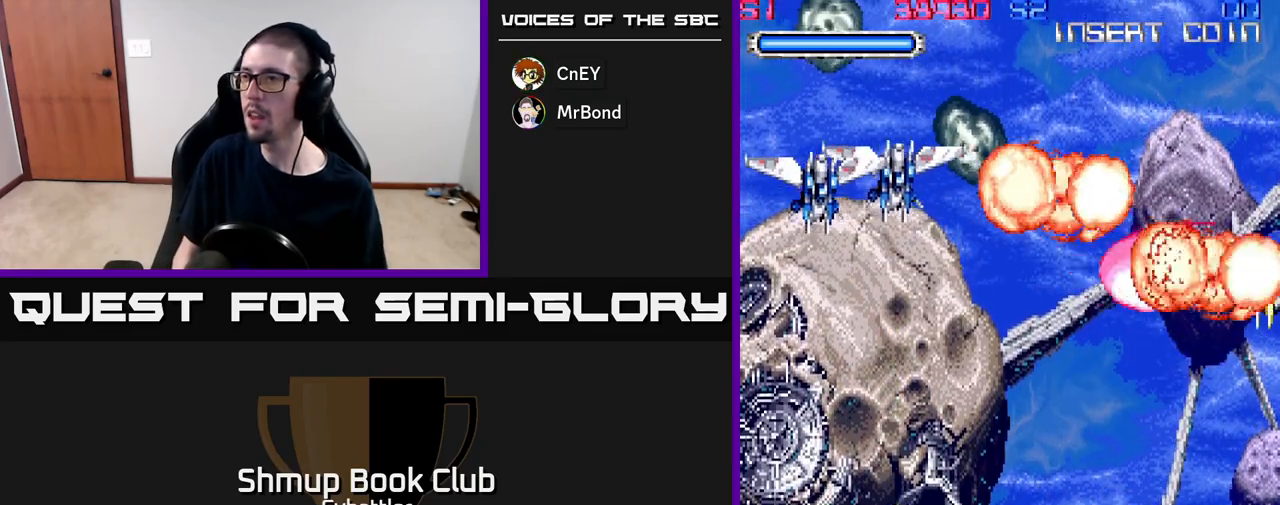
{"buttons": ["X", "DPAD_LEFT"], "right_stick": "center", "events": [[50, "X", "up"], [233, "DPAD_UP", "down"], [300, "X", "down"], [367, "DPAD_UP", "up"], [383, "X", "up"], [433, "X", "down"]]}
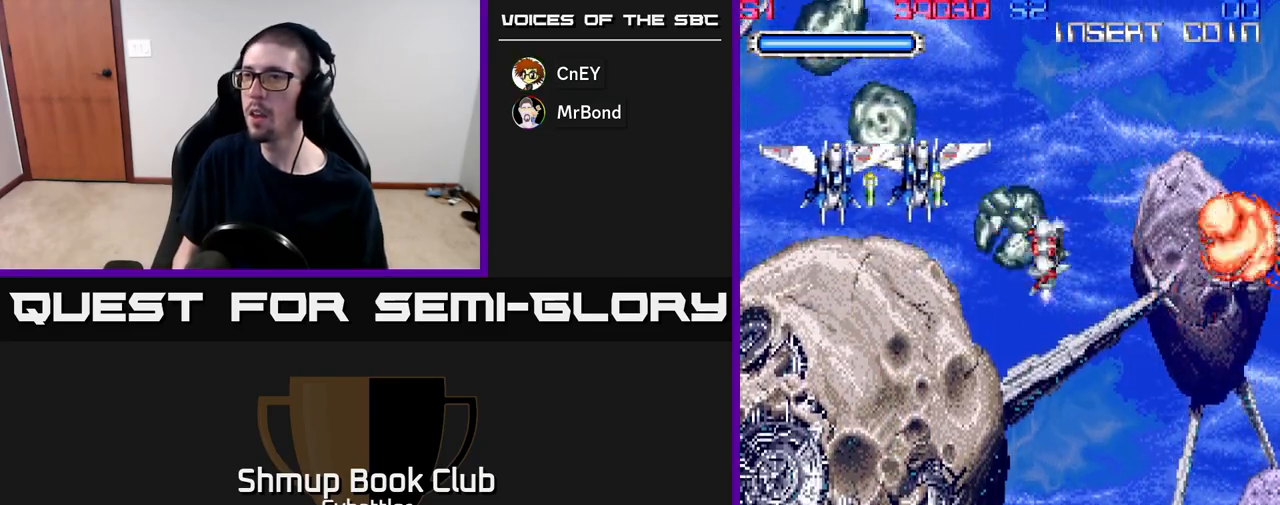
{"buttons": ["X", "DPAD_LEFT"], "right_stick": "center", "events": [[17, "X", "up"], [67, "X", "down"], [150, "X", "up"], [200, "DPAD_UP", "down"], [200, "X", "down"], [300, "X", "up"], [333, "X", "down"], [367, "DPAD_UP", "up"], [433, "X", "up"], [467, "X", "down"]]}
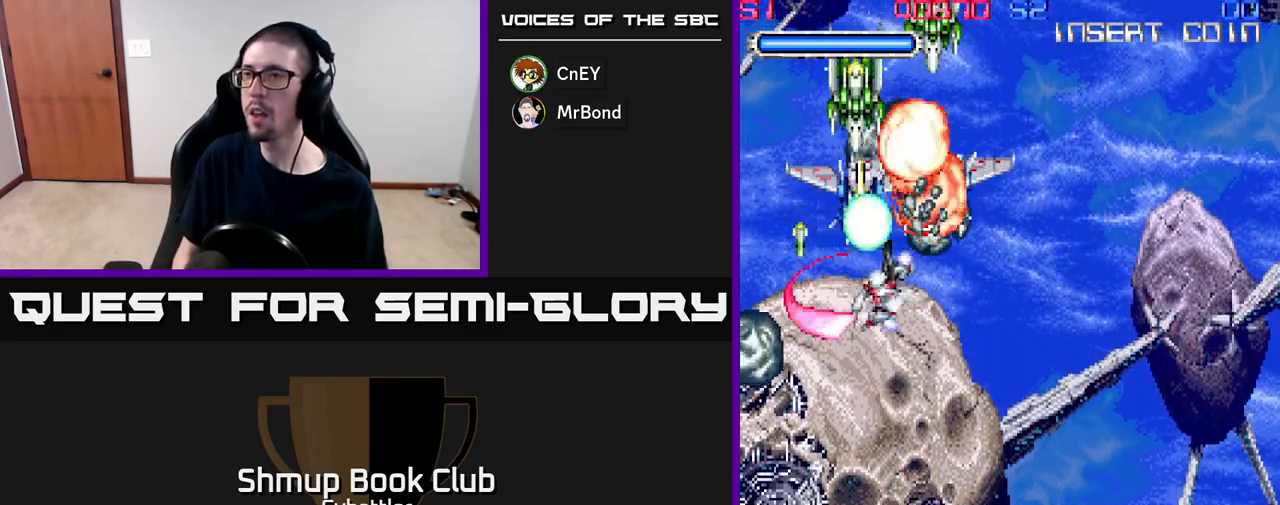
{"buttons": ["DPAD_UP"], "right_stick": "center", "events": [[33, "DPAD_LEFT", "up"], [50, "X", "up"], [67, "DPAD_DOWN", "down"], [83, "DPAD_RIGHT", "down"], [317, "DPAD_DOWN", "up"], [317, "DPAD_RIGHT", "up"], [333, "DPAD_UP", "down"]]}
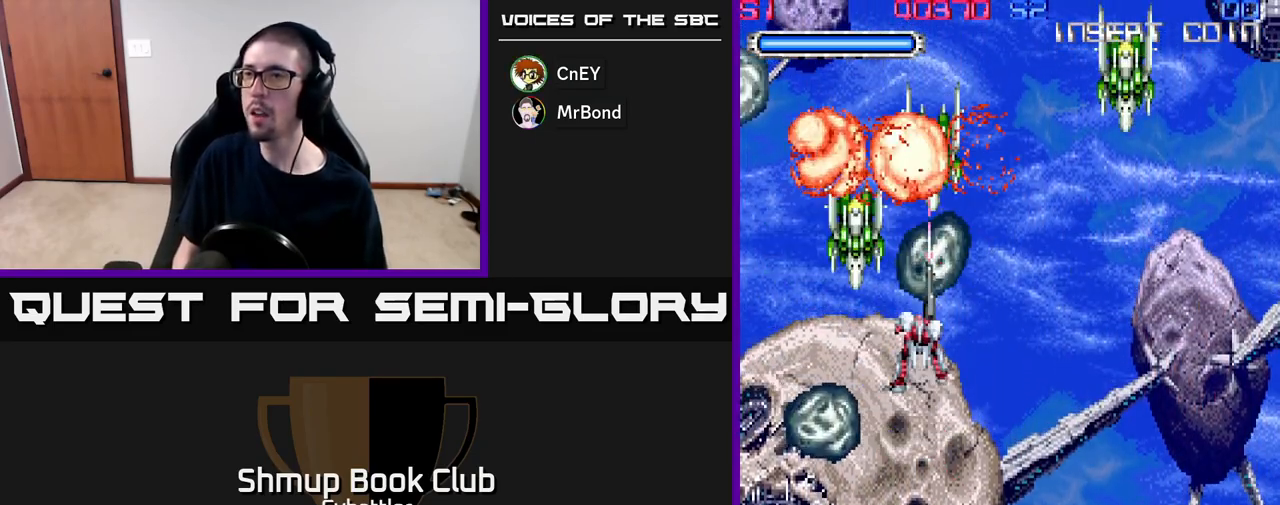
{"buttons": ["DPAD_DOWN", "DPAD_RIGHT"], "right_stick": "center", "events": [[67, "DPAD_LEFT", "down"], [117, "DPAD_UP", "up"], [150, "DPAD_LEFT", "up"], [167, "DPAD_DOWN", "down"], [233, "DPAD_RIGHT", "down"]]}
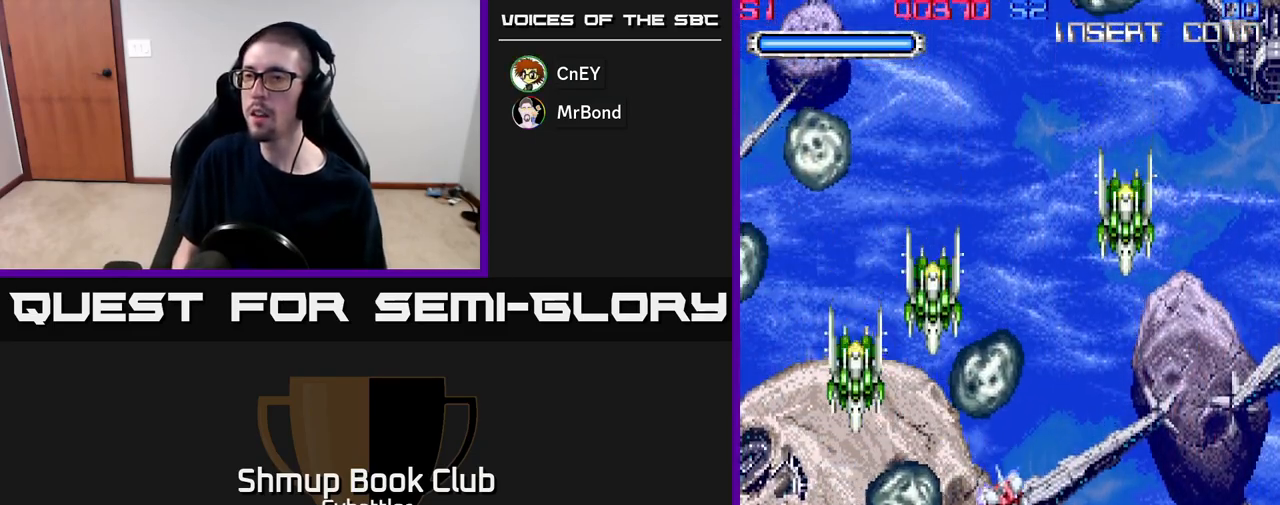
{"buttons": ["DPAD_UP"], "right_stick": "center", "events": [[17, "DPAD_RIGHT", "up"], [133, "DPAD_LEFT", "down"], [383, "DPAD_DOWN", "up"], [483, "DPAD_LEFT", "up"], [483, "DPAD_UP", "down"]]}
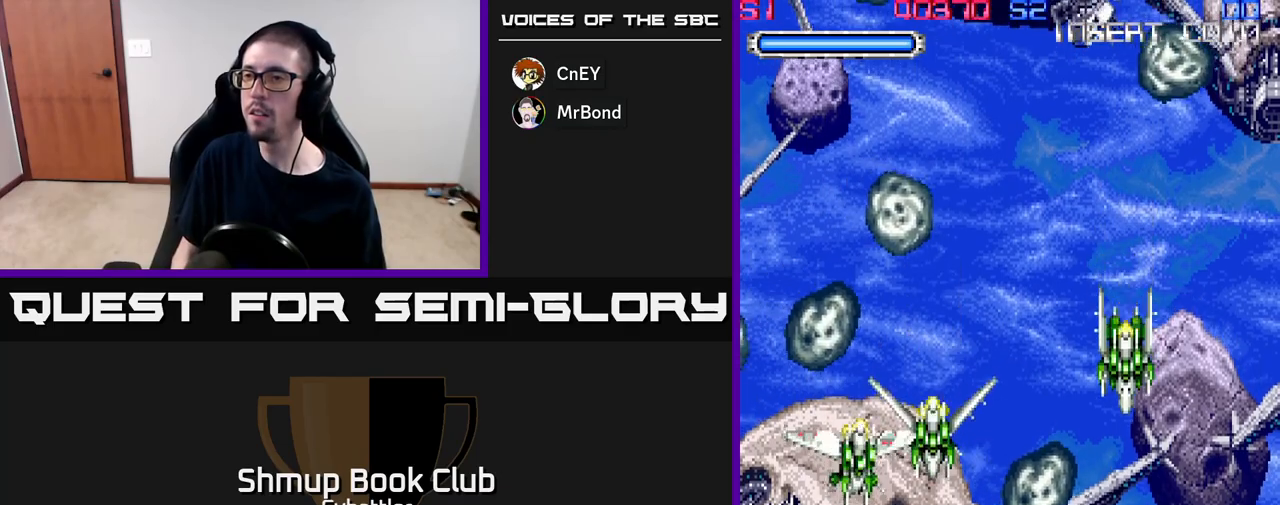
{"buttons": ["DPAD_RIGHT"], "right_stick": "center", "events": [[167, "X", "down"], [267, "X", "up"], [300, "DPAD_UP", "up"], [317, "DPAD_DOWN", "down"], [433, "DPAD_RIGHT", "down"], [483, "DPAD_DOWN", "up"]]}
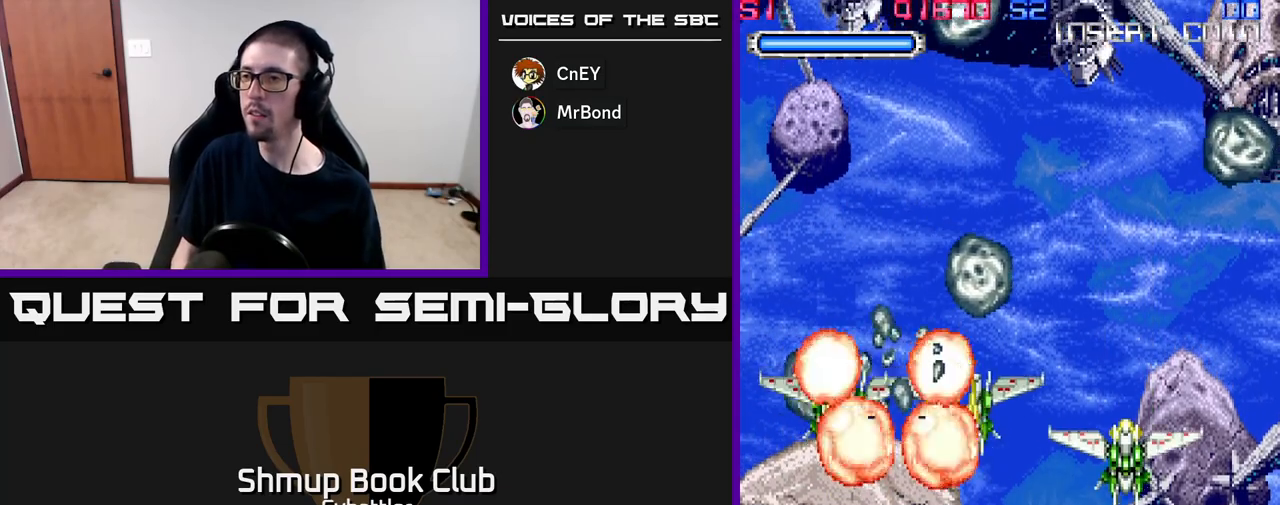
{"buttons": ["DPAD_LEFT"], "right_stick": "center", "events": [[100, "DPAD_UP", "down"], [200, "DPAD_UP", "up"], [200, "X", "down"], [300, "X", "up"], [333, "DPAD_RIGHT", "up"], [367, "DPAD_LEFT", "down"]]}
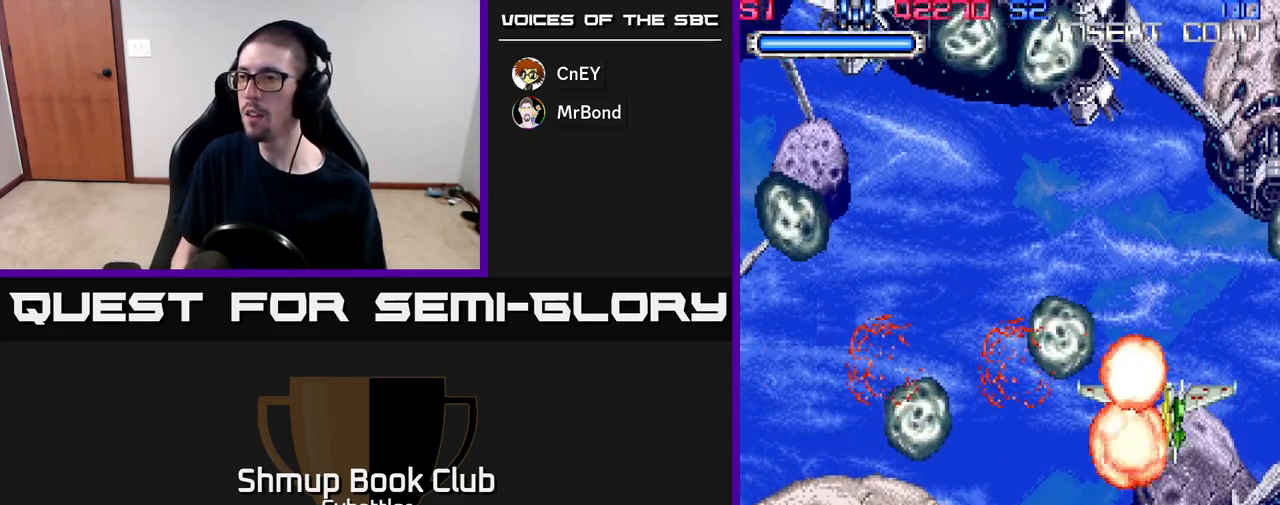
{"buttons": ["DPAD_UP", "DPAD_RIGHT"], "right_stick": "center", "events": [[283, "DPAD_UP", "down"], [333, "DPAD_LEFT", "up"], [500, "DPAD_RIGHT", "down"]]}
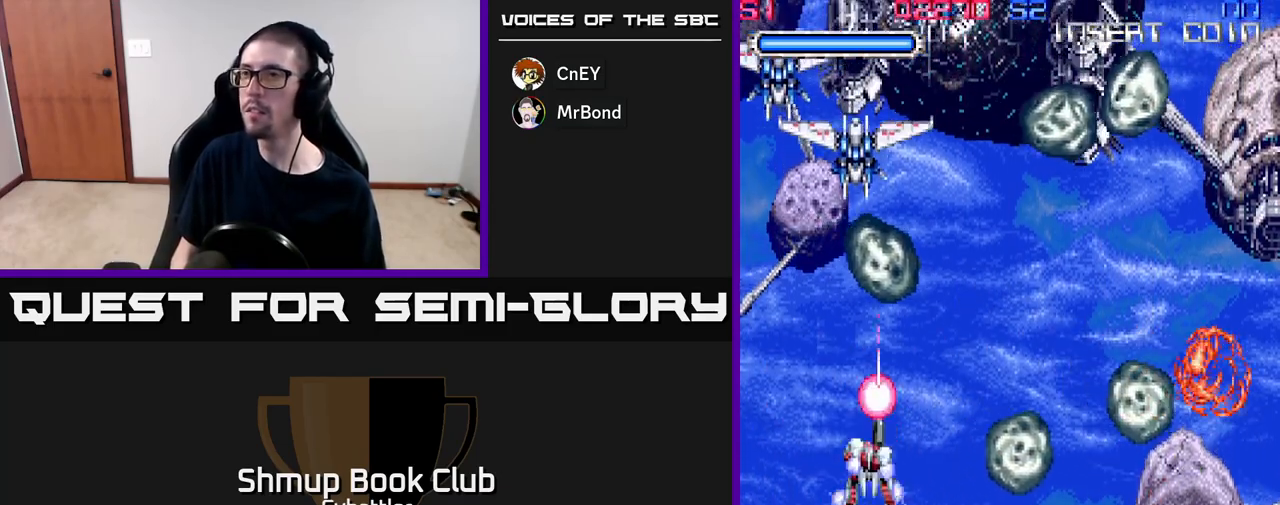
{"buttons": ["DPAD_LEFT"], "right_stick": "center", "events": [[100, "DPAD_RIGHT", "up"], [200, "X", "down"], [333, "DPAD_LEFT", "down"], [333, "X", "up"], [400, "DPAD_UP", "up"]]}